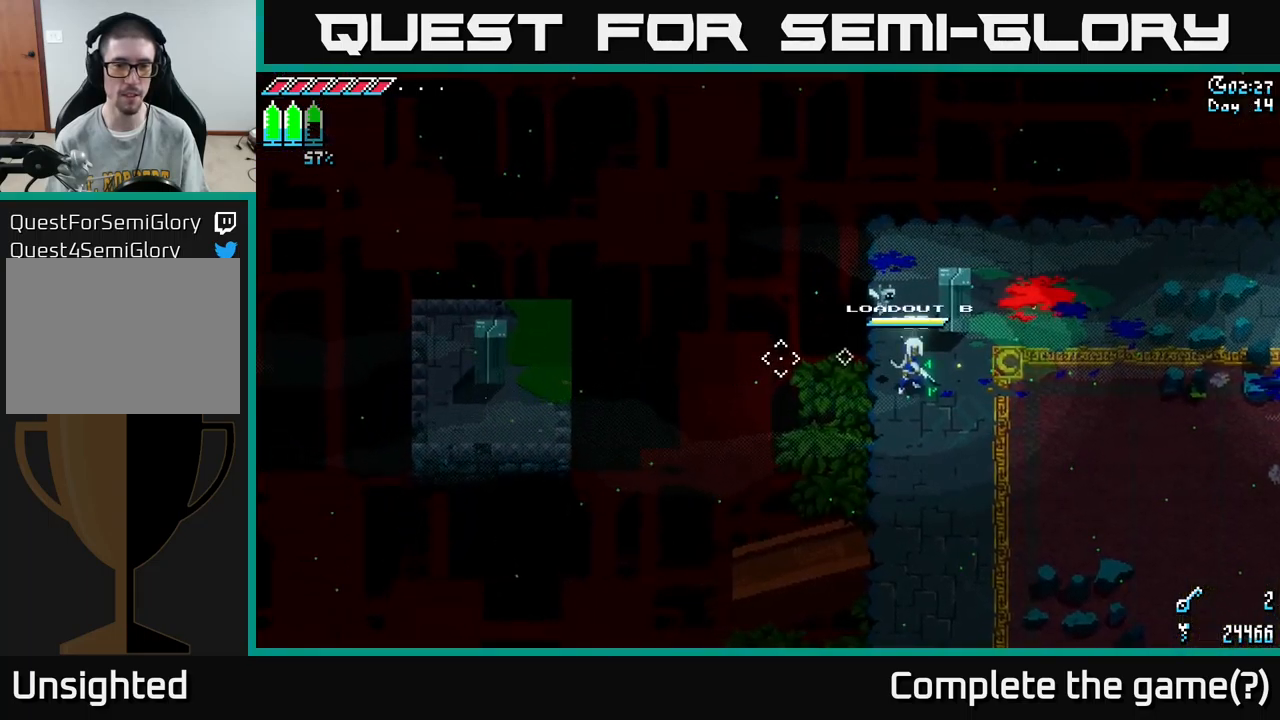
Gameplay with a controller (Xbox layout); each line is a JSON object with the inputs held at the frame after it. "events" lists button and stick changes between this image and that frame as [ms after this image, input, new state], when the widget could be followed in between.
{"buttons": [], "left_stick": "center", "right_stick": "left", "events": [[67, "DPAD_RIGHT", "up"], [283, "L2", "down"], [350, "L2", "up"]]}
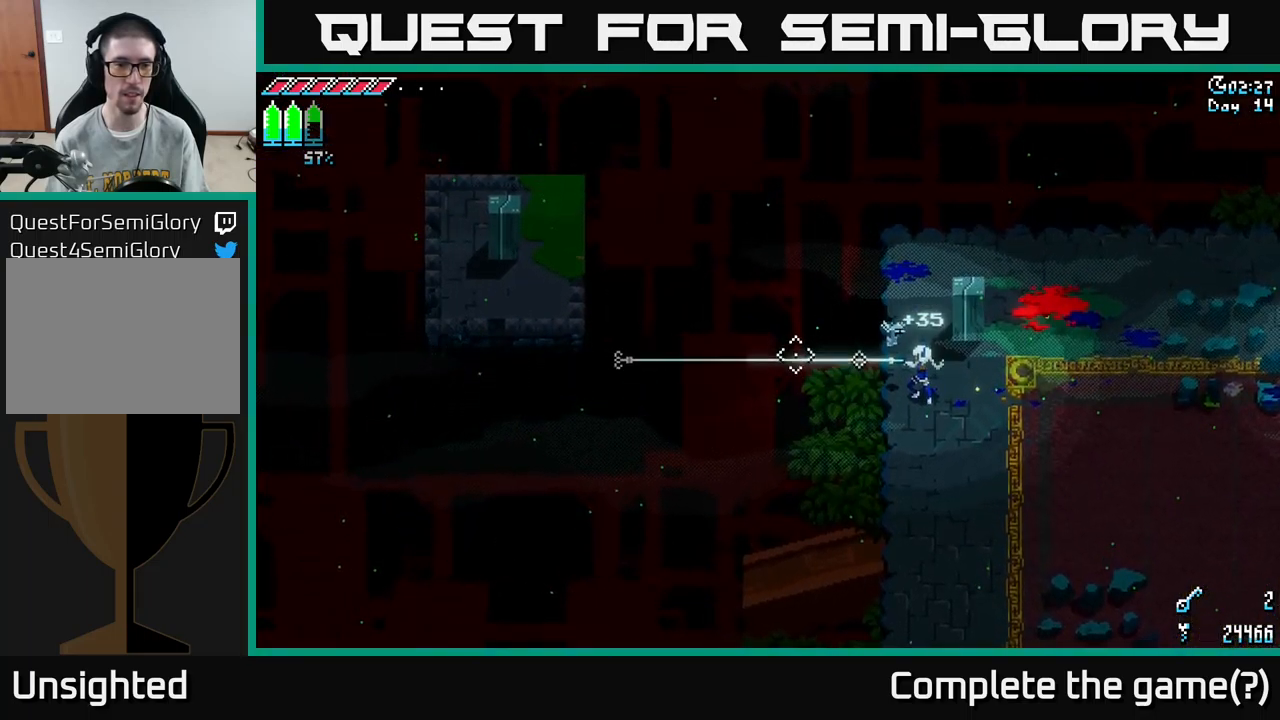
{"buttons": [], "left_stick": "center", "right_stick": "up-left", "events": [[83, "right_stick", "up-left"], [250, "L2", "down"], [367, "L2", "up"]]}
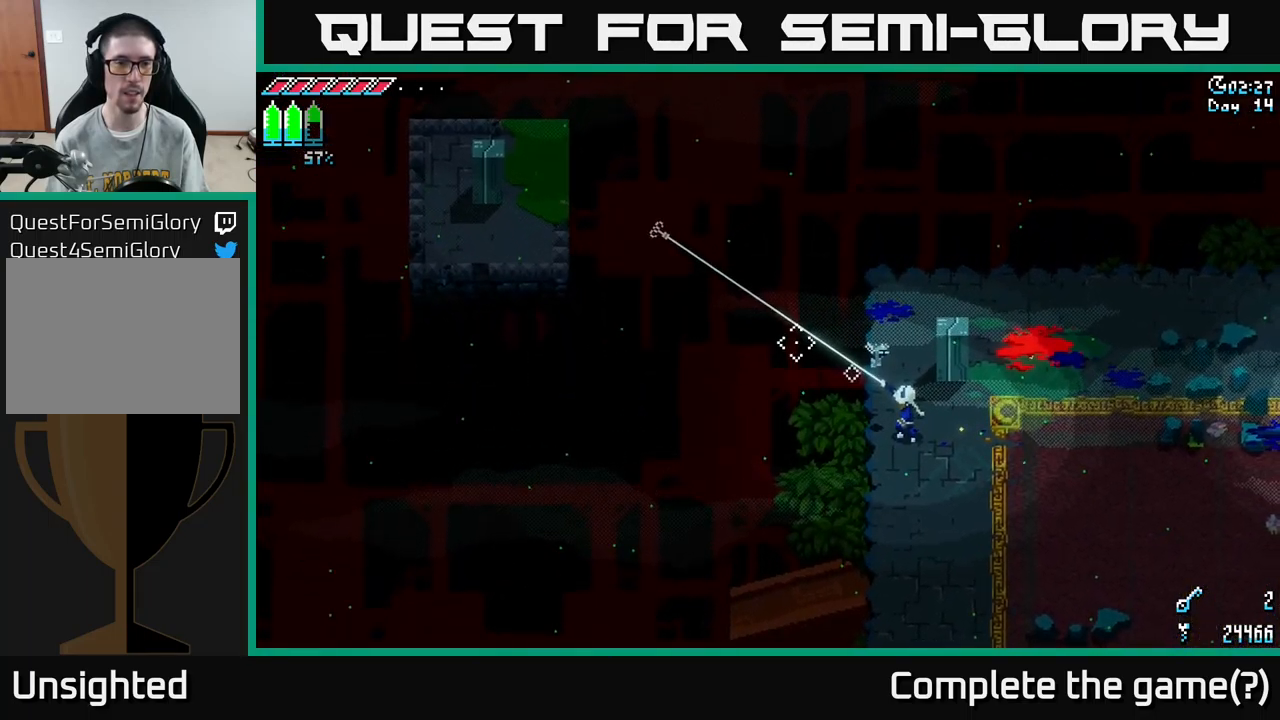
{"buttons": [], "left_stick": "center", "right_stick": "up-left", "events": [[217, "L2", "down"], [317, "L2", "up"]]}
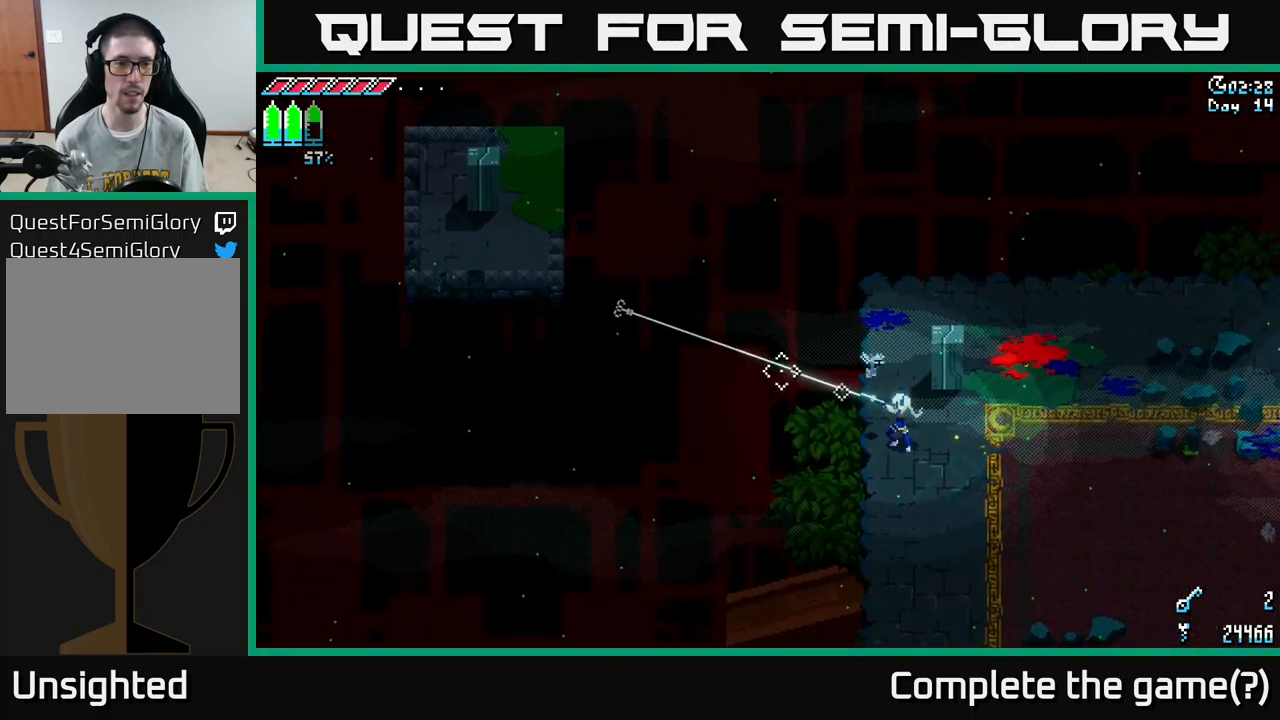
{"buttons": [], "left_stick": "center", "right_stick": "up-left", "events": [[183, "L2", "down"], [283, "L2", "up"]]}
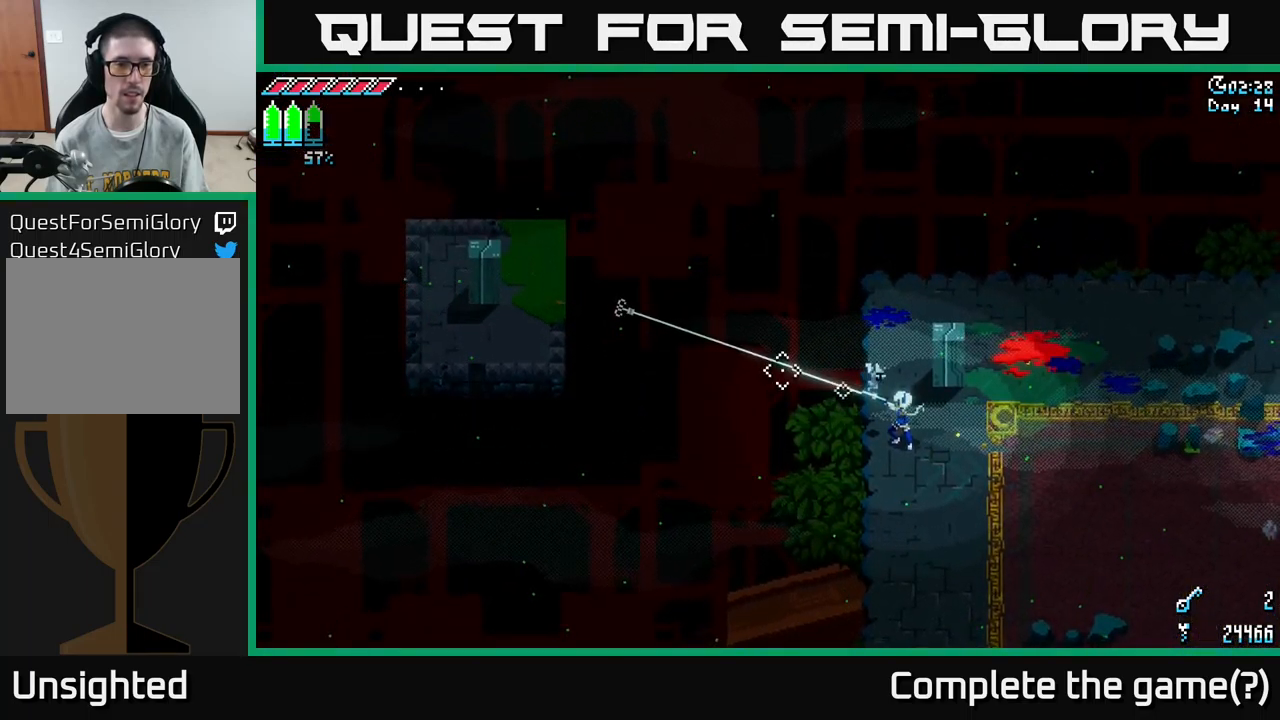
{"buttons": [], "left_stick": "center", "right_stick": "left", "events": [[133, "right_stick", "left"], [217, "L2", "down"], [350, "L2", "up"]]}
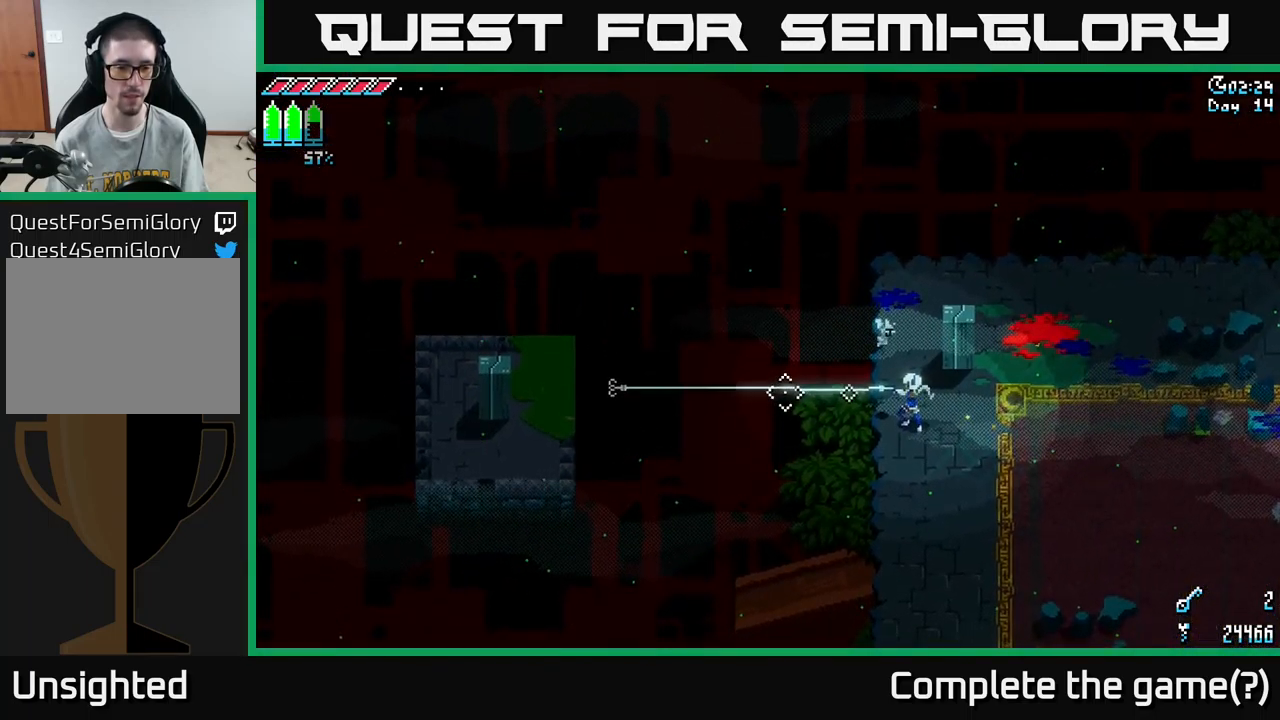
{"buttons": [], "left_stick": "center", "right_stick": "left", "events": [[183, "L2", "down"], [300, "L2", "up"]]}
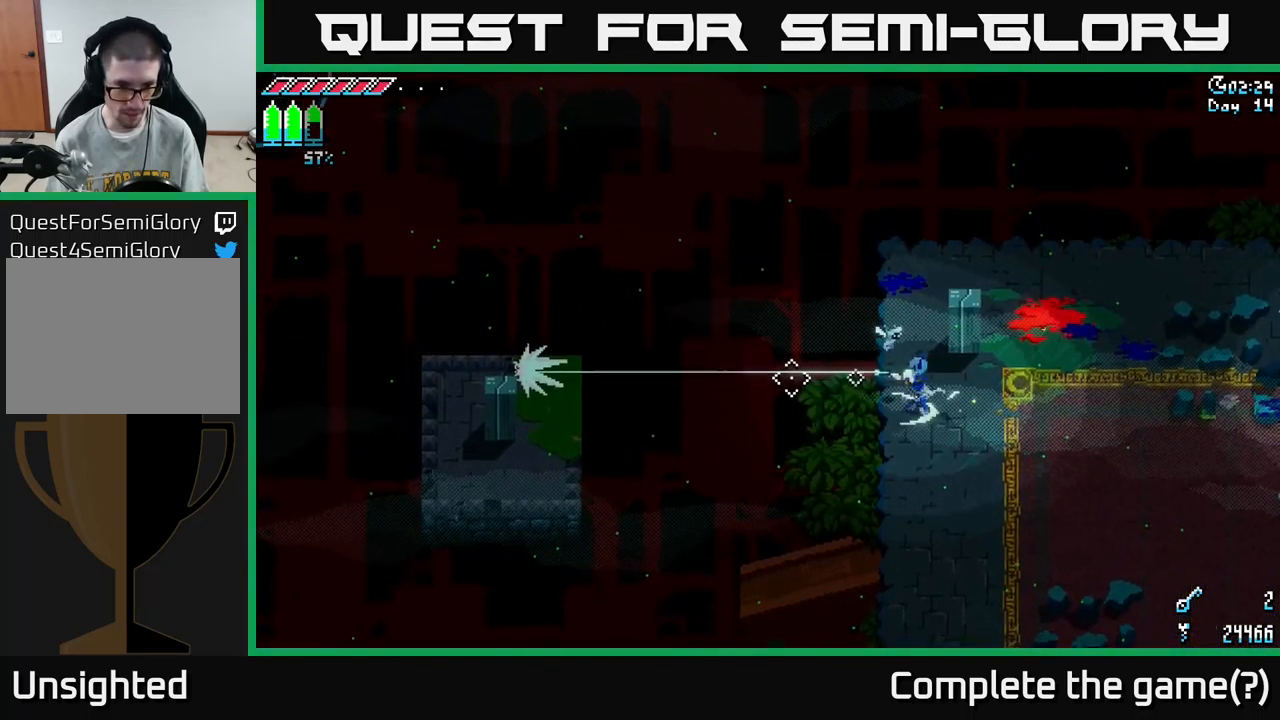
{"buttons": [], "left_stick": "center", "right_stick": "center", "events": [[267, "right_stick", "center"]]}
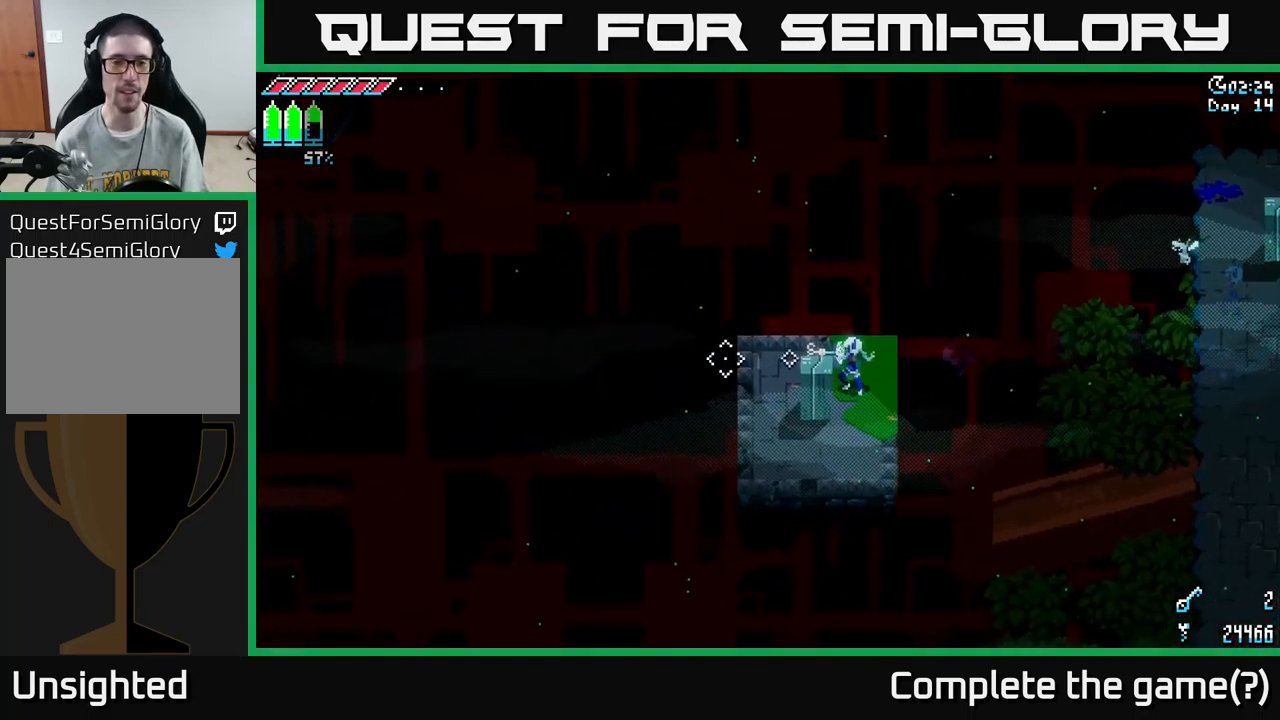
{"buttons": [], "left_stick": "center", "right_stick": "up", "events": [[67, "right_stick", "up"], [183, "left_stick", "up-left"], [299, "left_stick", "center"]]}
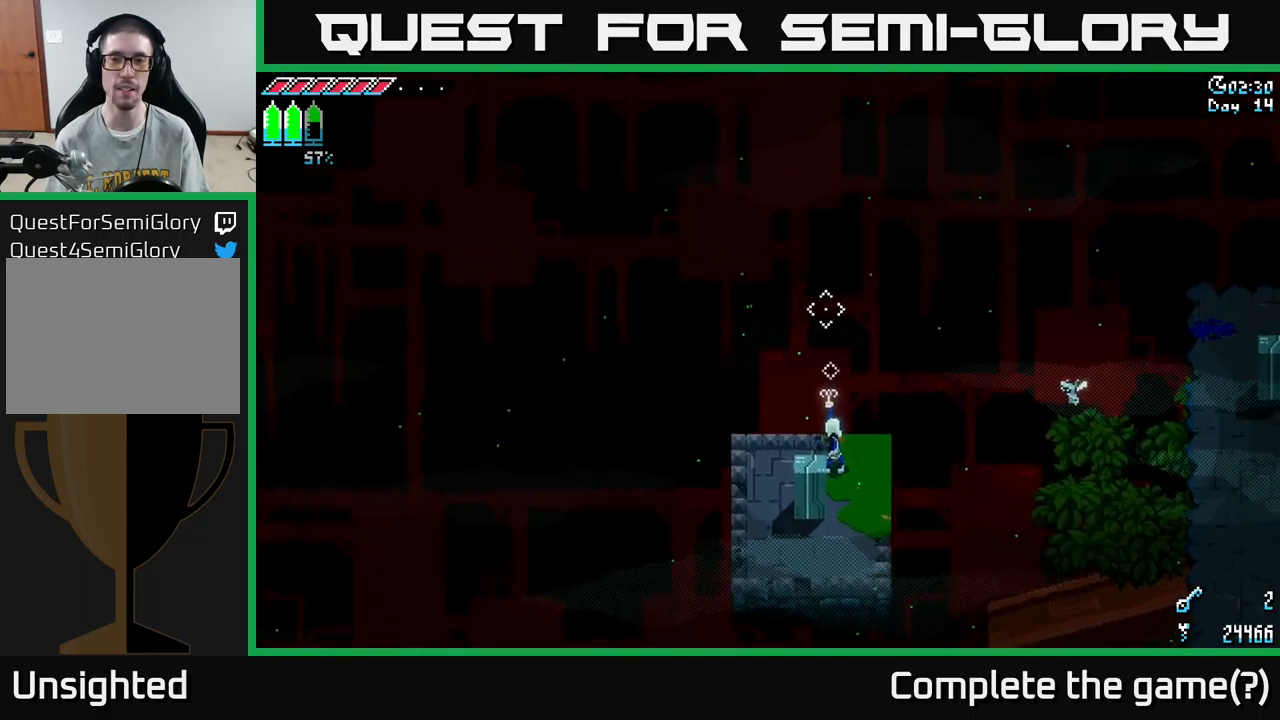
{"buttons": [], "left_stick": "center", "right_stick": "up", "events": []}
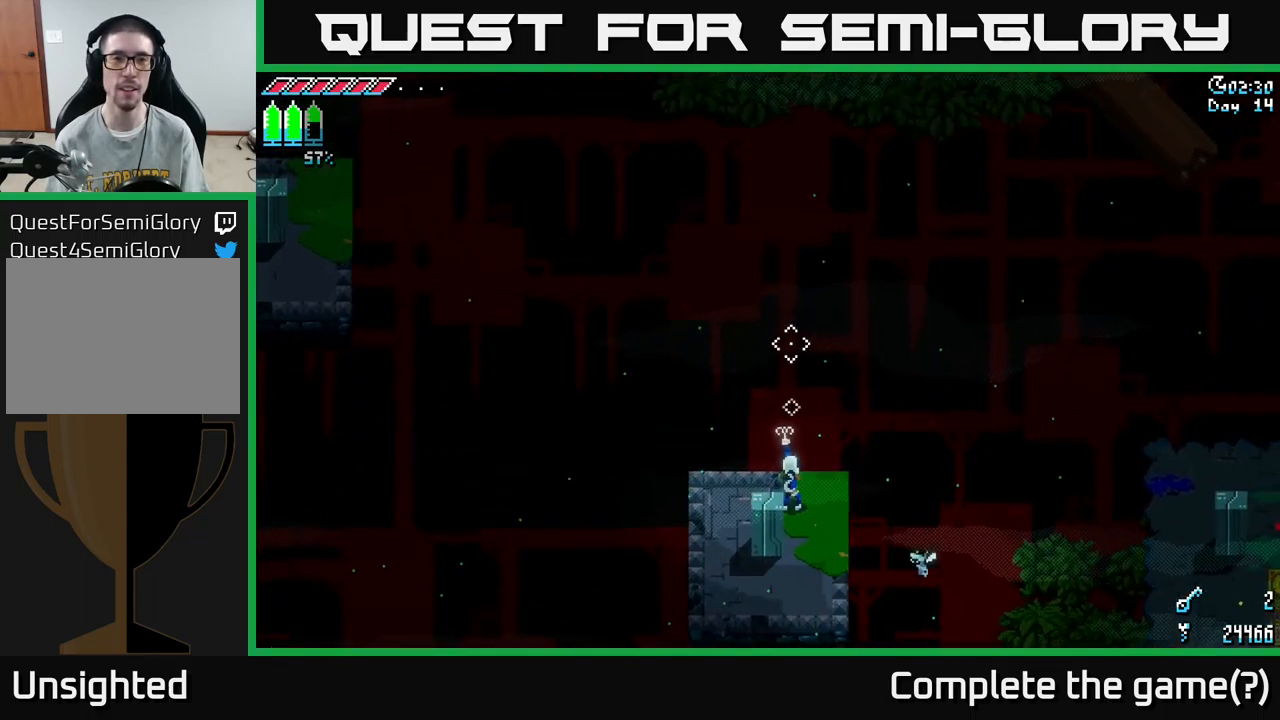
{"buttons": [], "left_stick": "center", "right_stick": "left", "events": [[100, "right_stick", "up-left"], [150, "left_stick", "left"], [233, "right_stick", "left"], [500, "left_stick", "center"]]}
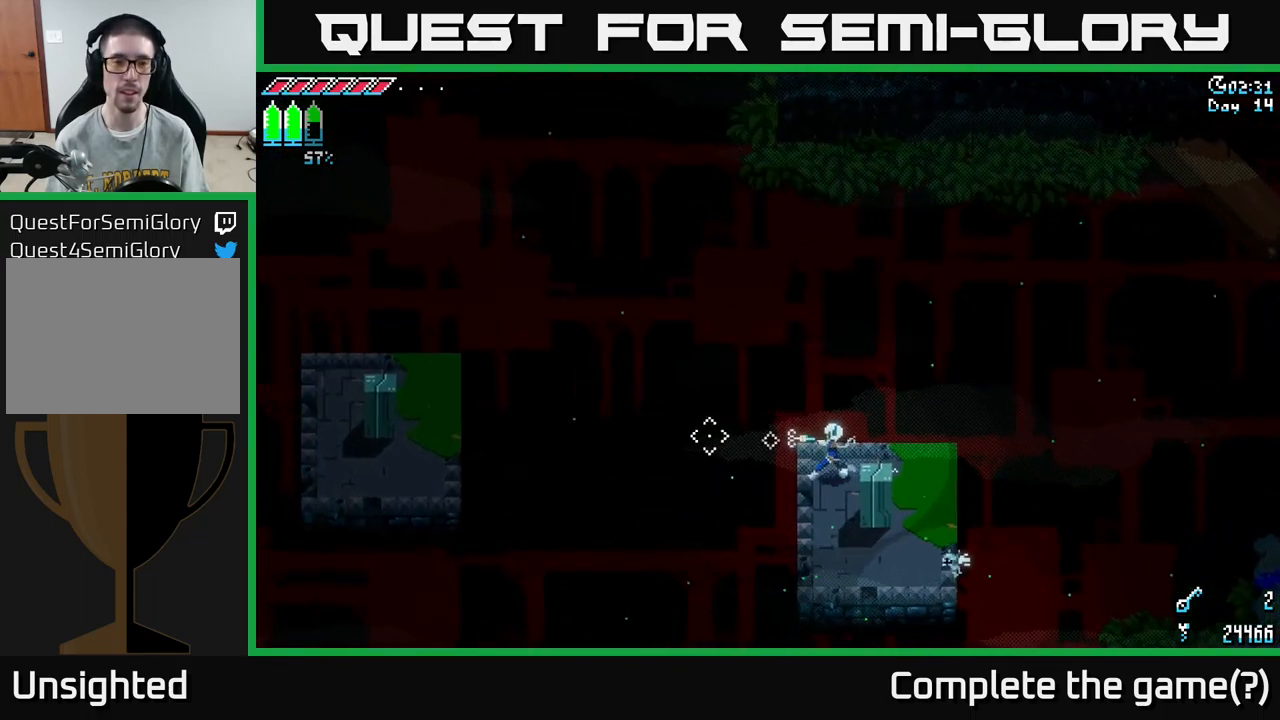
{"buttons": [], "left_stick": "center", "right_stick": "left", "events": [[100, "L2", "down"], [200, "L2", "up"]]}
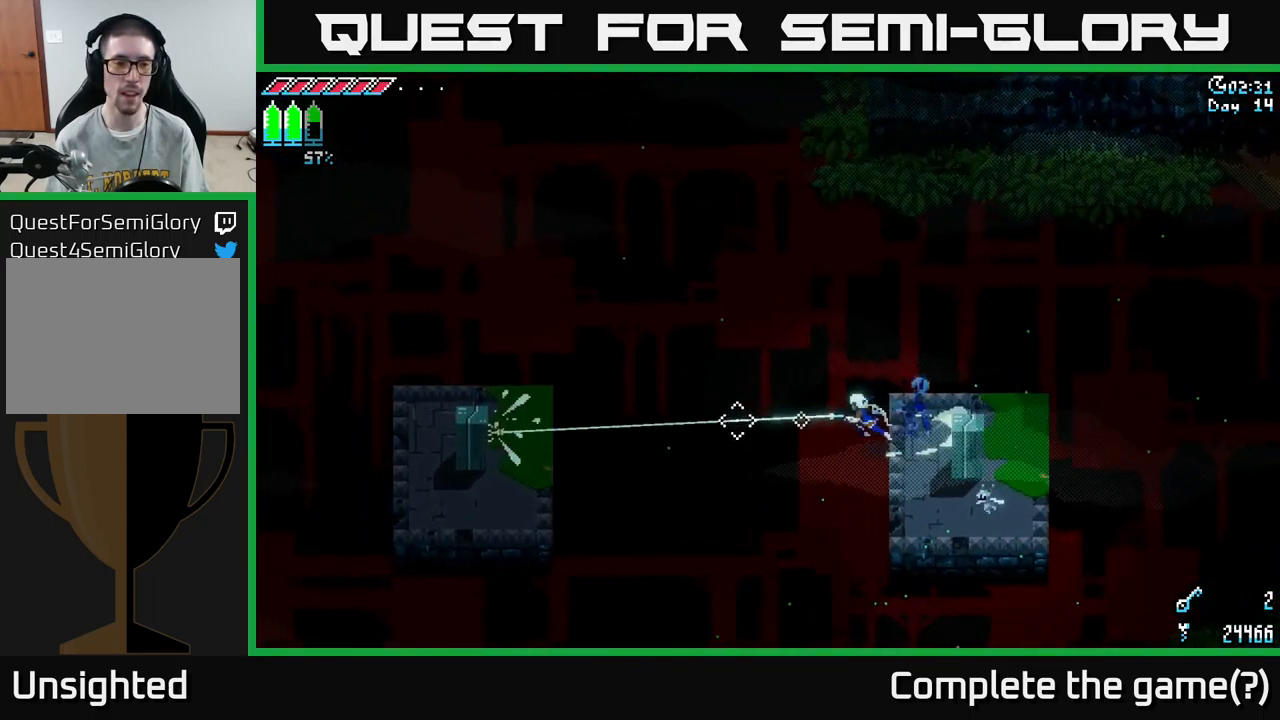
{"buttons": [], "left_stick": "center", "right_stick": "up", "events": [[167, "right_stick", "up-left"], [350, "right_stick", "up"]]}
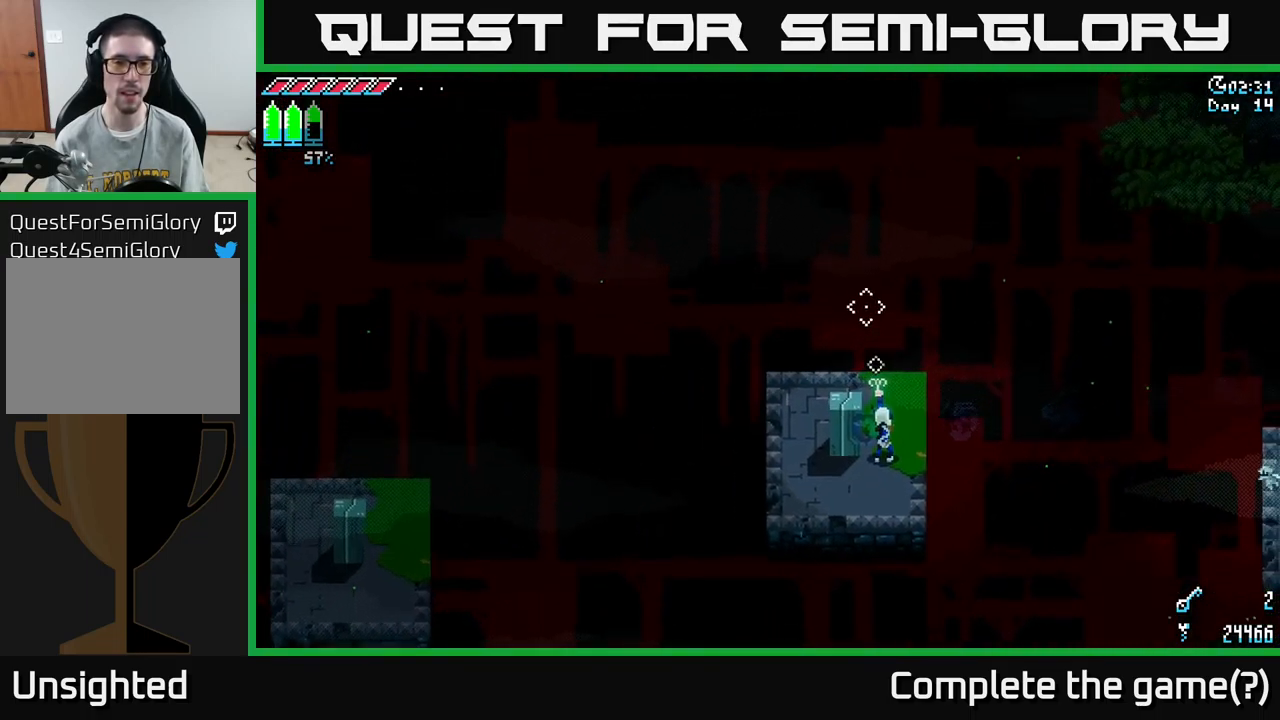
{"buttons": [], "left_stick": "center", "right_stick": "up", "events": []}
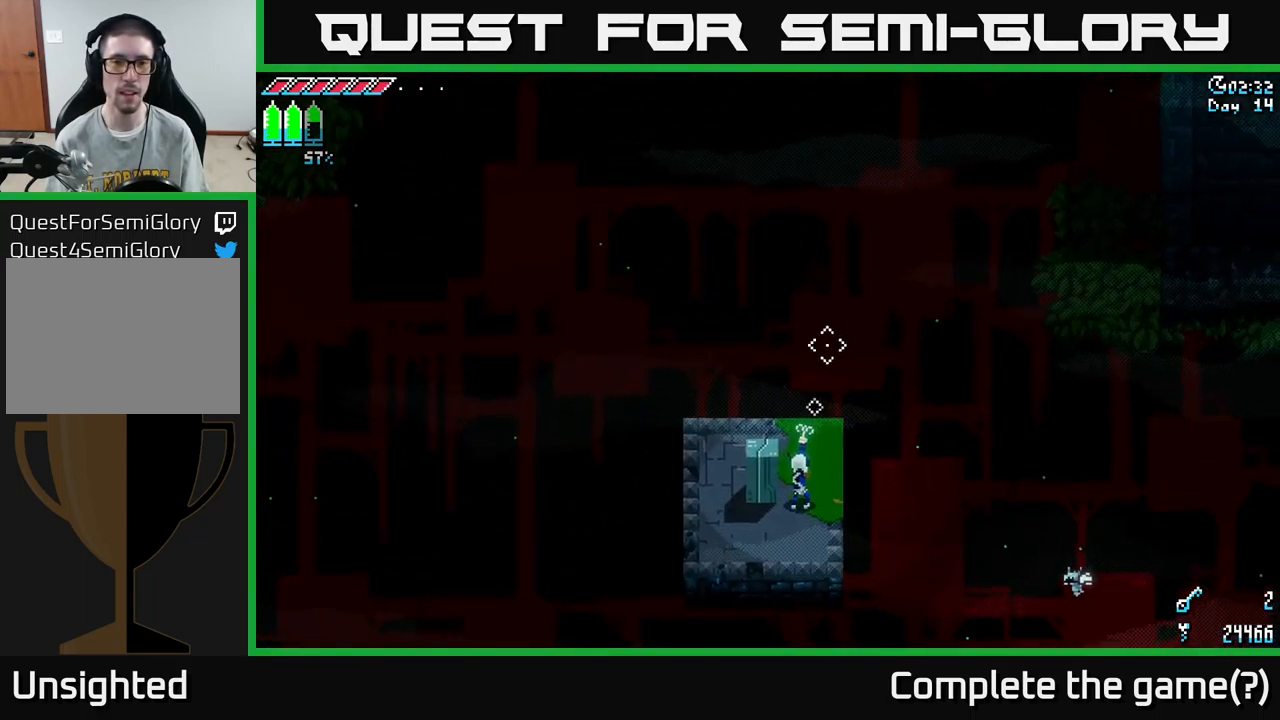
{"buttons": [], "left_stick": "center", "right_stick": "up-right", "events": [[133, "right_stick", "up-right"], [167, "left_stick", "up"], [300, "left_stick", "center"]]}
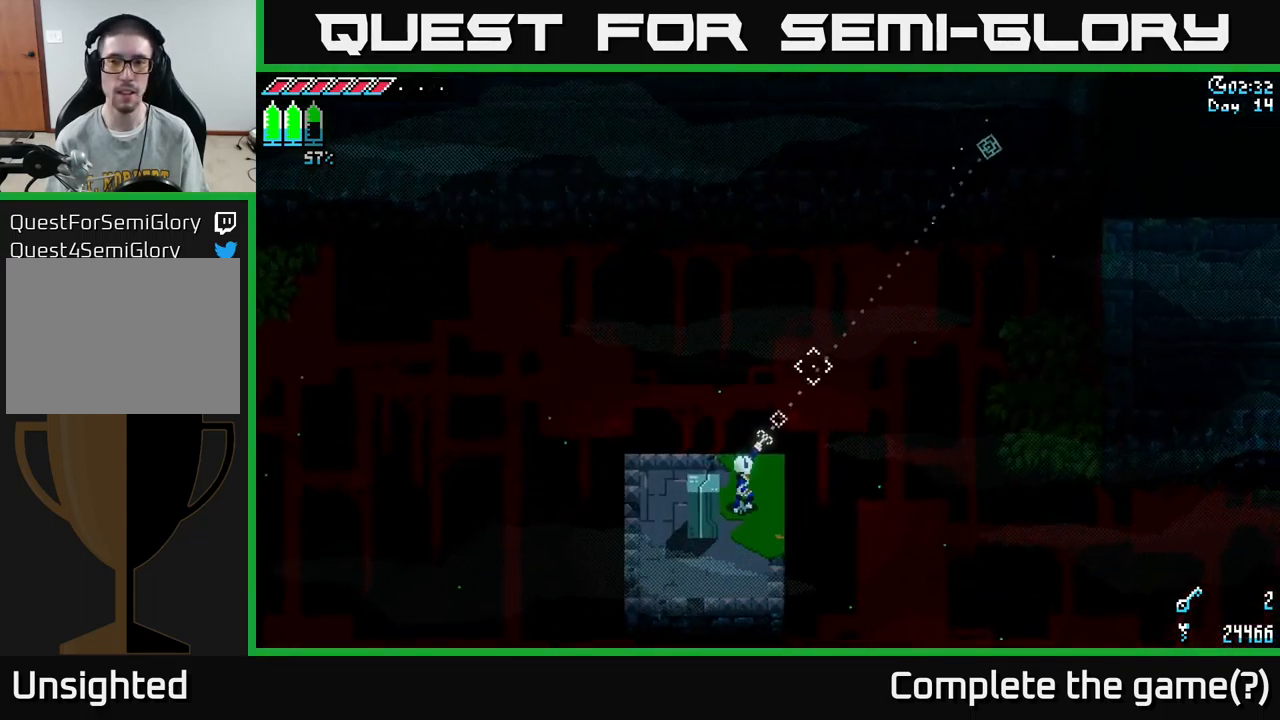
{"buttons": [], "left_stick": "center", "right_stick": "up-right", "events": []}
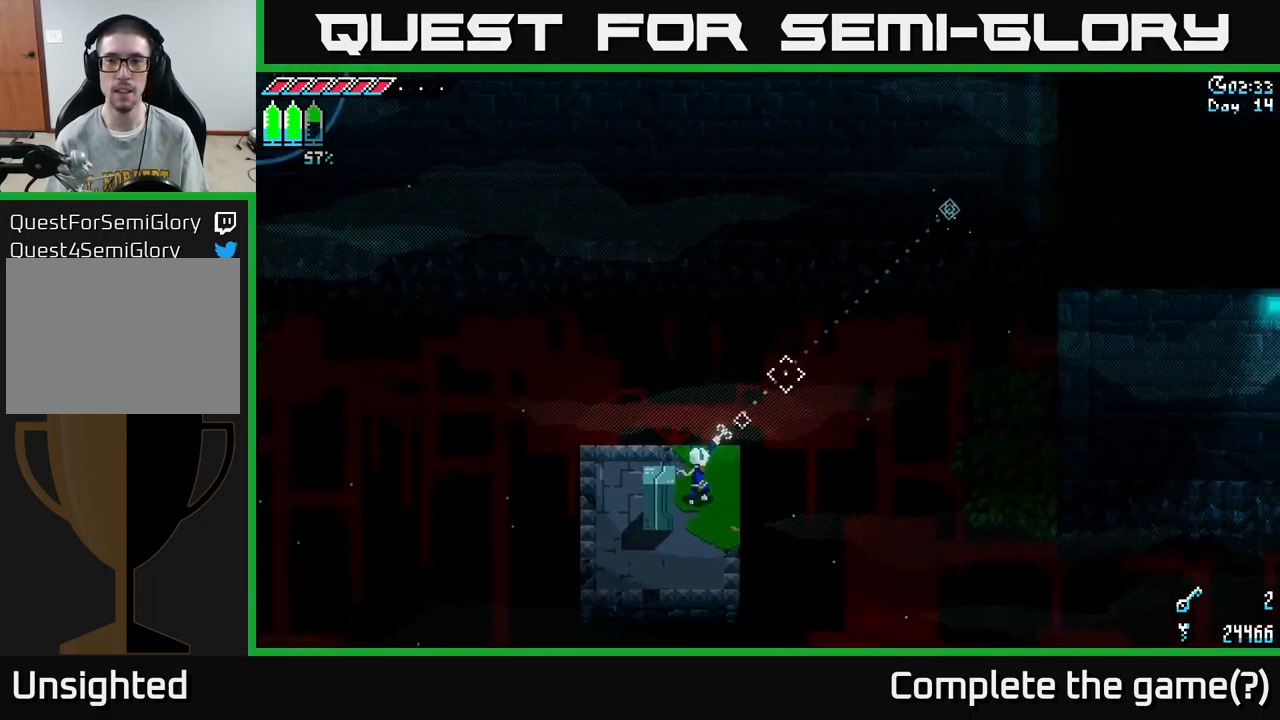
{"buttons": [], "left_stick": "center", "right_stick": "up-right", "events": [[200, "L2", "down"], [333, "L2", "up"]]}
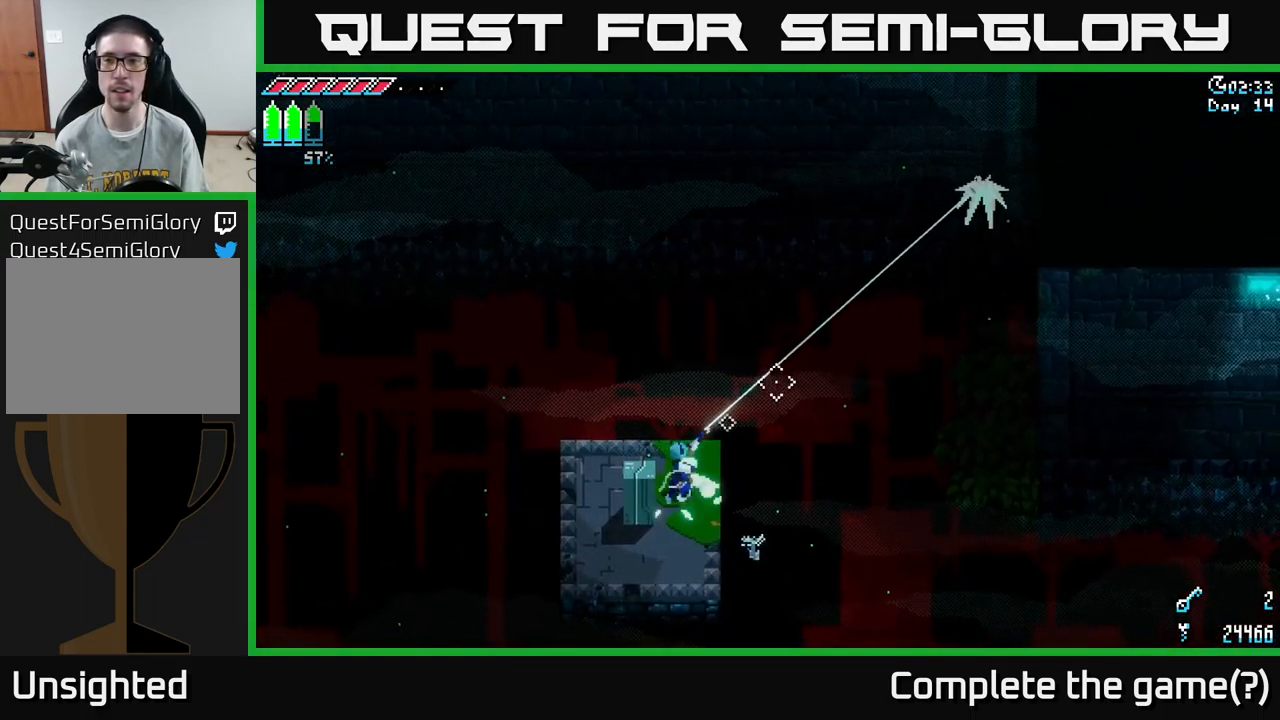
{"buttons": [], "left_stick": "center", "right_stick": "up-right", "events": []}
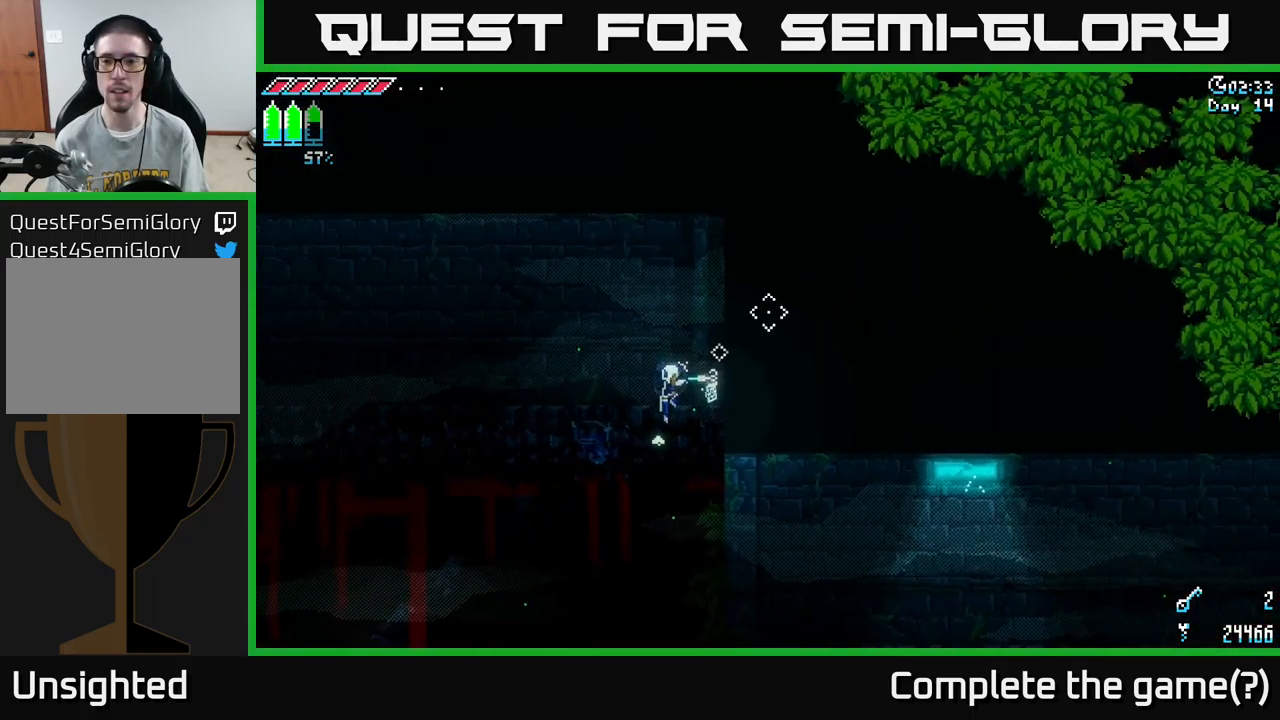
{"buttons": [], "left_stick": "center", "right_stick": "up-right", "events": []}
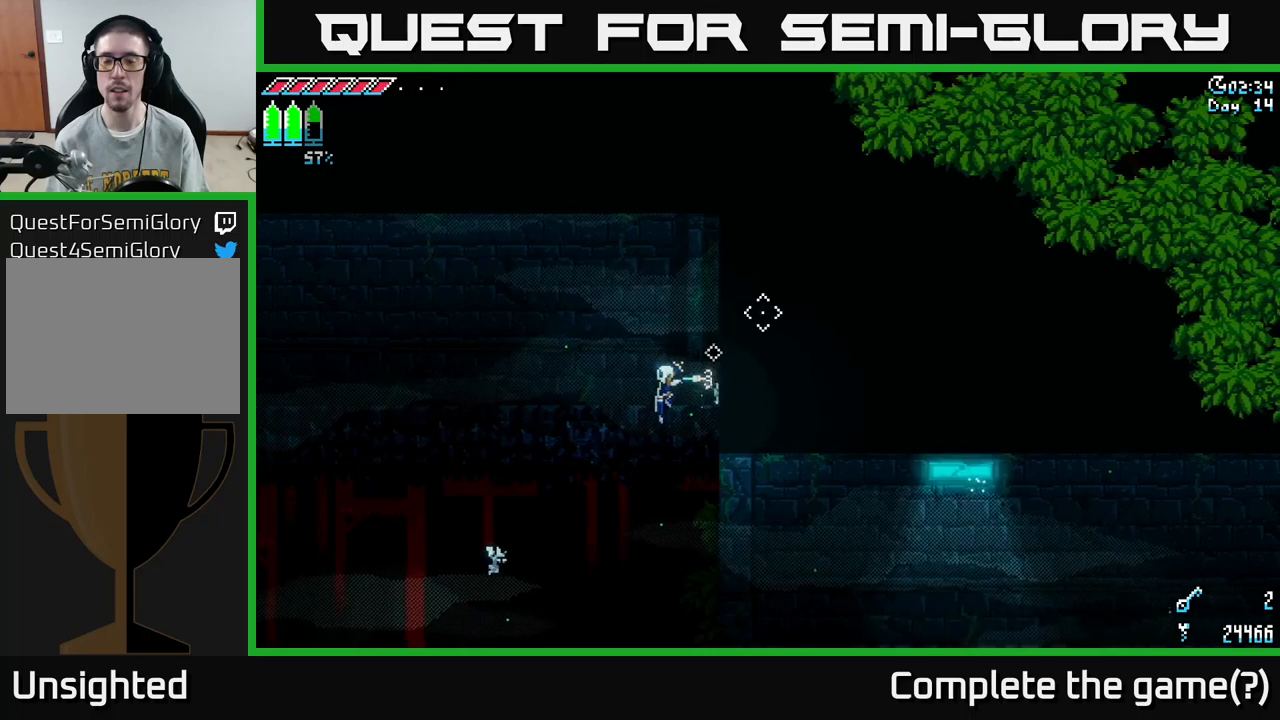
{"buttons": [], "left_stick": "center", "right_stick": "up-right", "events": []}
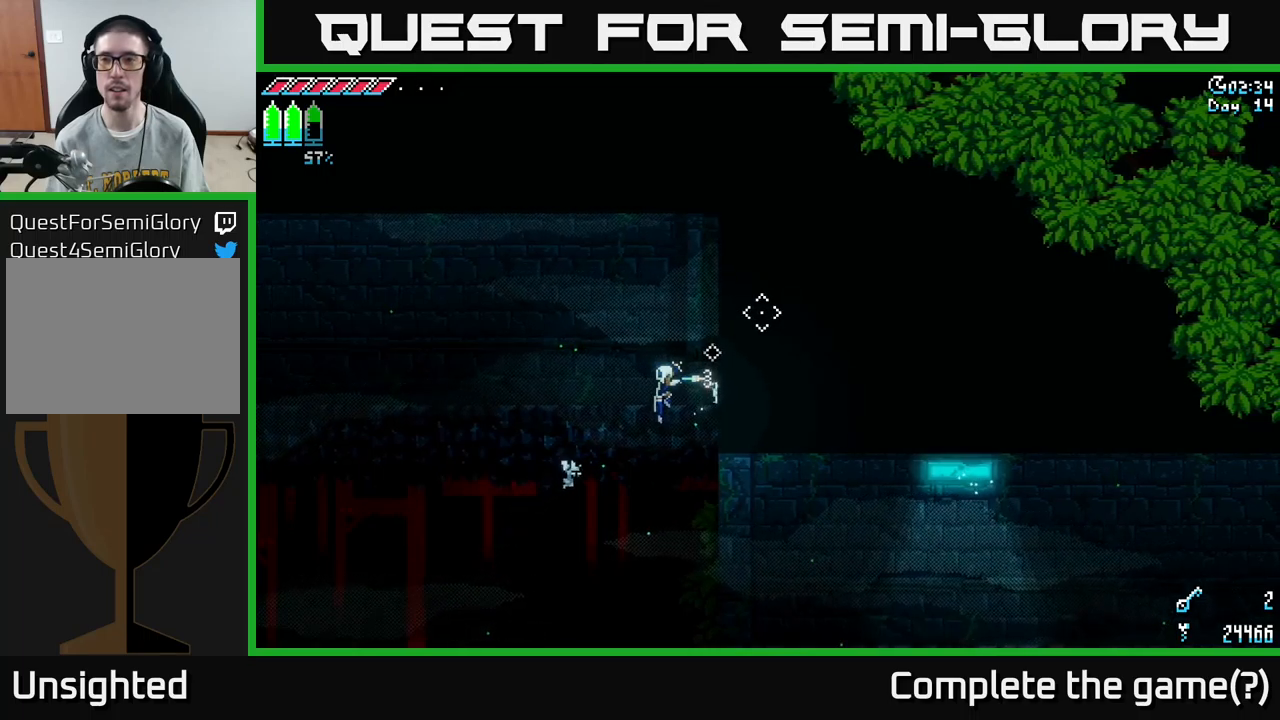
{"buttons": [], "left_stick": "center", "right_stick": "down-left", "events": [[267, "right_stick", "down-left"]]}
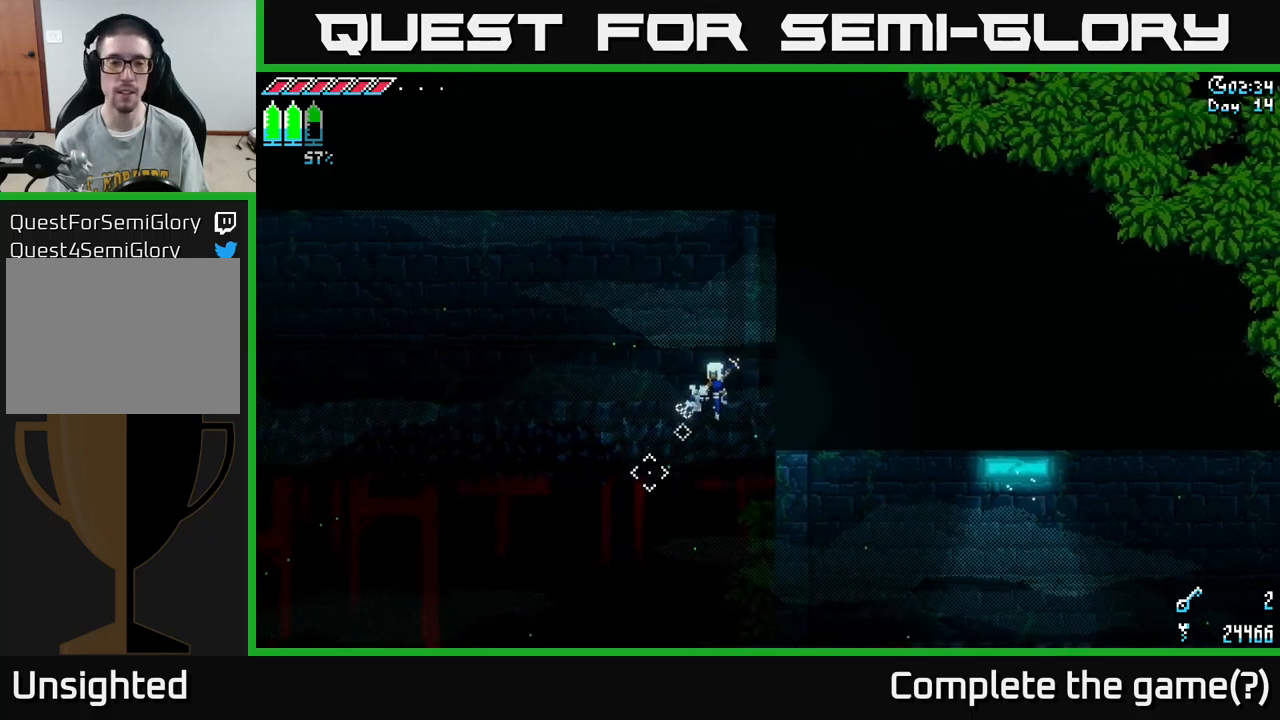
{"buttons": [], "left_stick": "center", "right_stick": "down-left", "events": []}
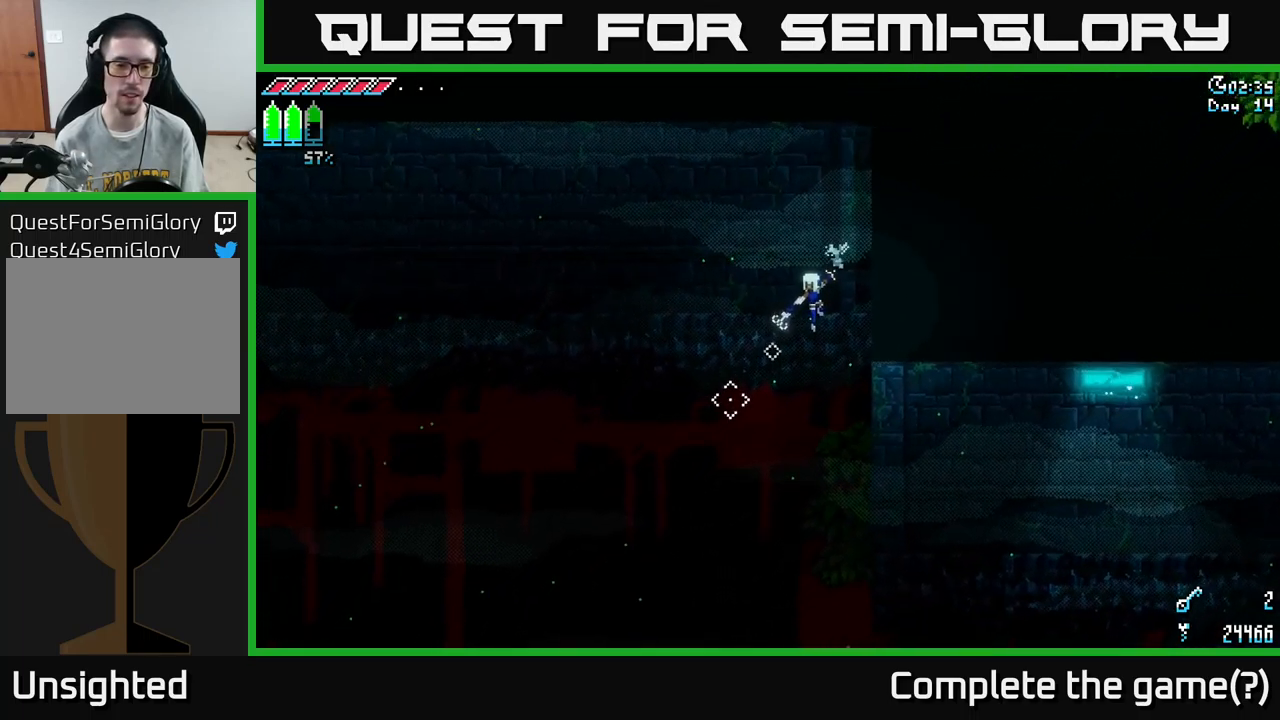
{"buttons": [], "left_stick": "center", "right_stick": "down-left", "events": []}
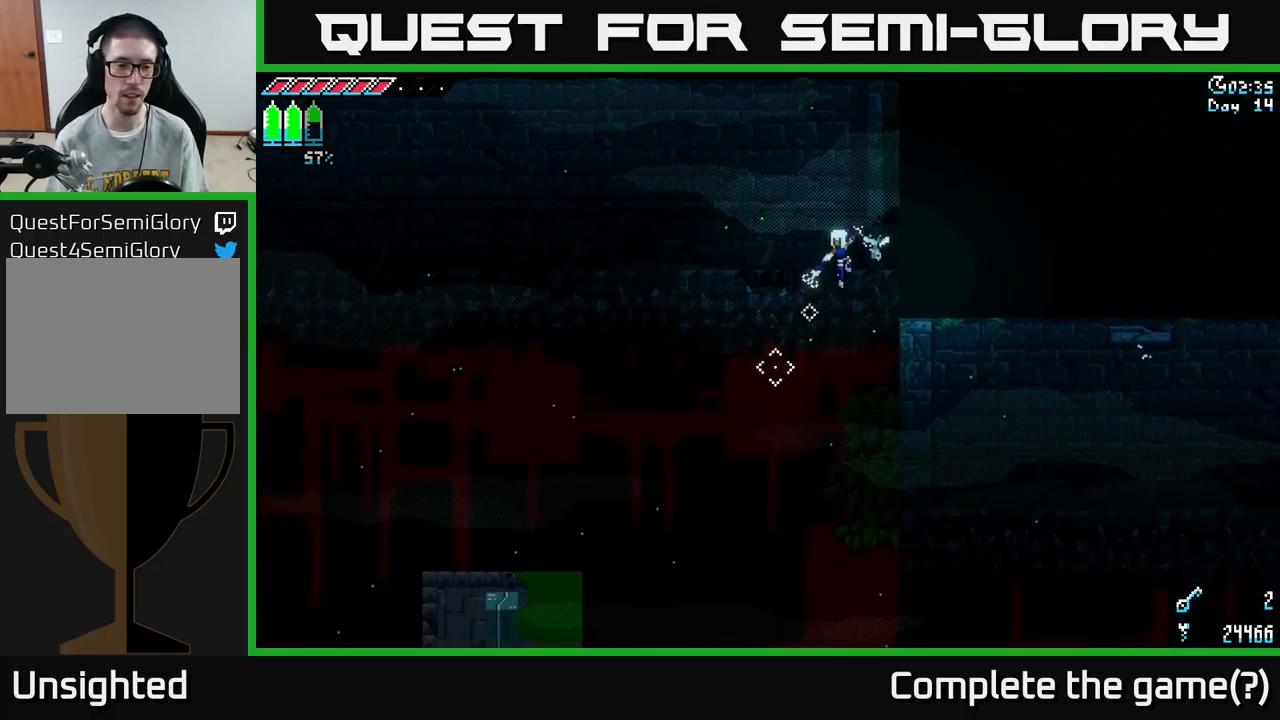
{"buttons": ["L2"], "left_stick": "center", "right_stick": "down-left", "events": [[434, "L2", "down"]]}
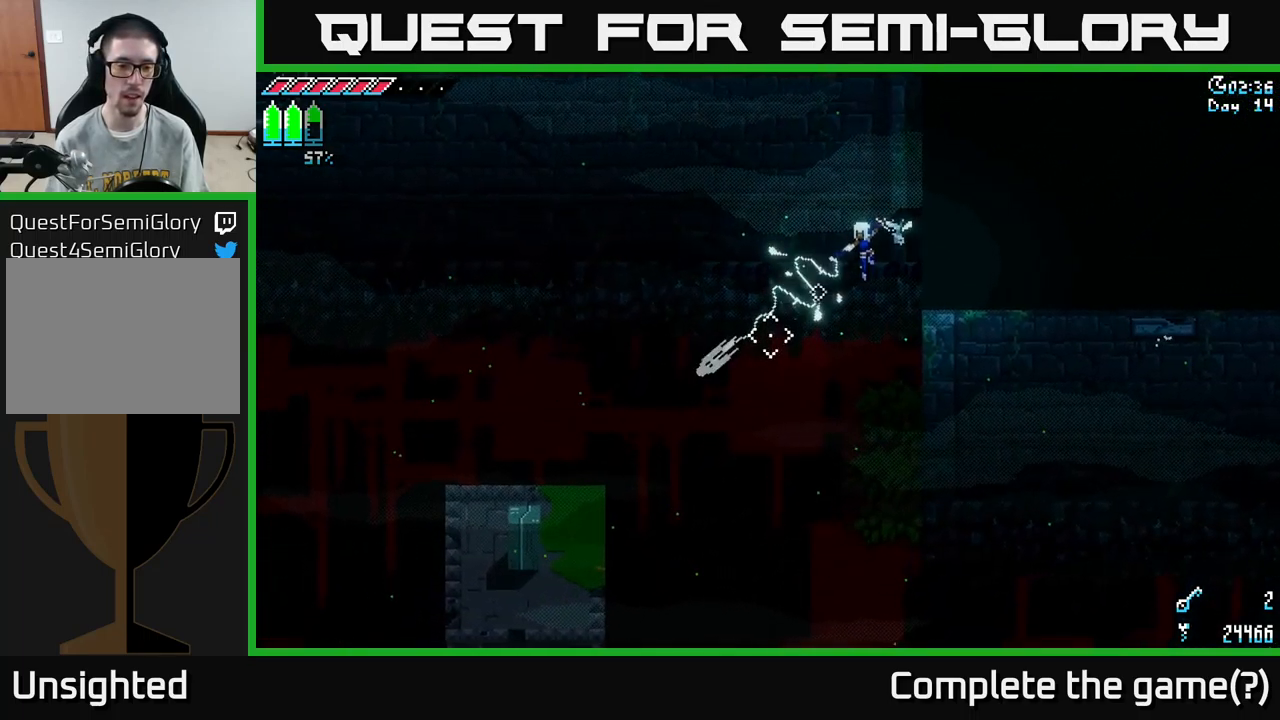
{"buttons": [], "left_stick": "center", "right_stick": "left", "events": [[34, "L2", "up"], [417, "right_stick", "left"]]}
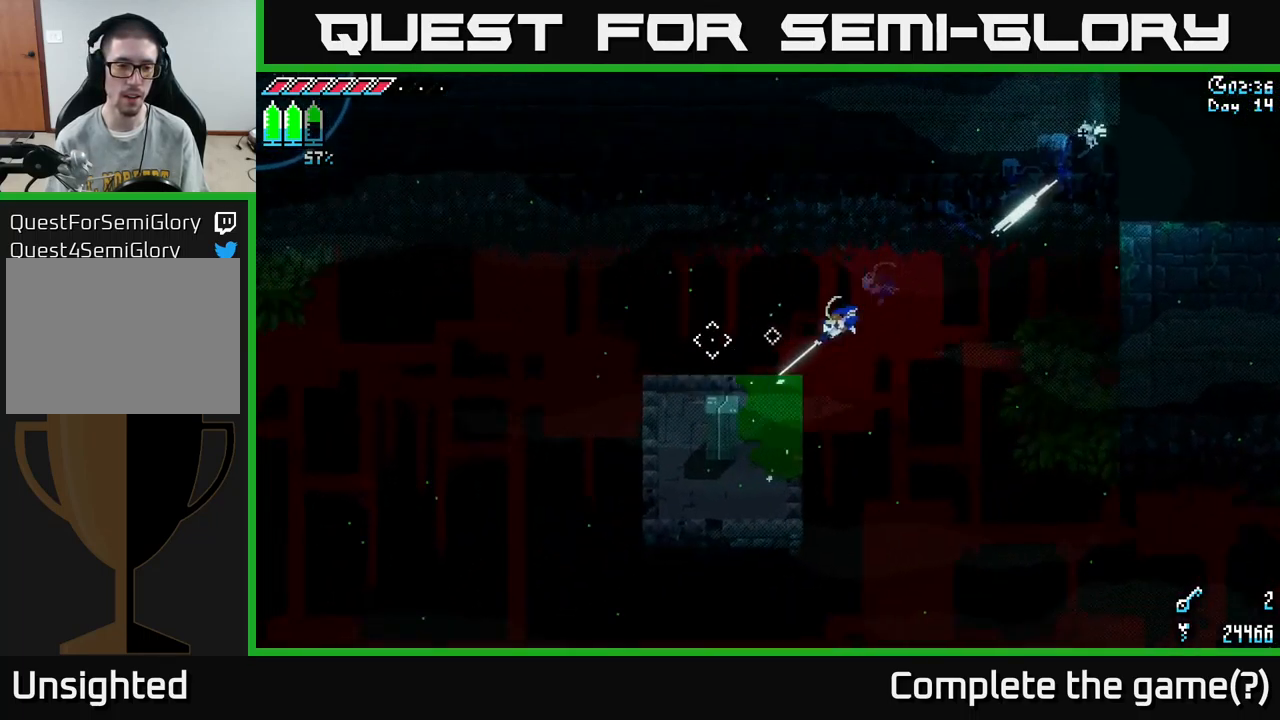
{"buttons": [], "left_stick": "left", "right_stick": "up-left", "events": [[34, "right_stick", "up-left"], [267, "left_stick", "up-left"], [417, "left_stick", "left"]]}
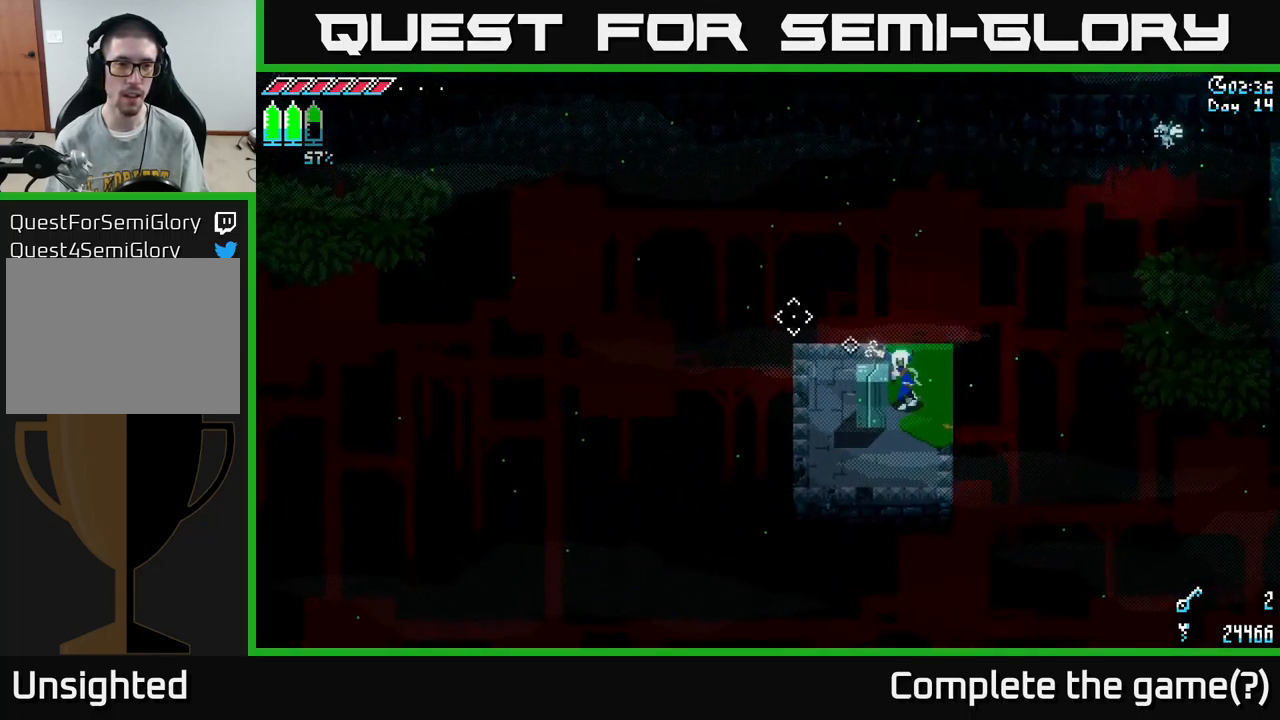
{"buttons": [], "left_stick": "center", "right_stick": "up-left", "events": [[67, "left_stick", "center"], [184, "L2", "down"], [267, "L2", "up"]]}
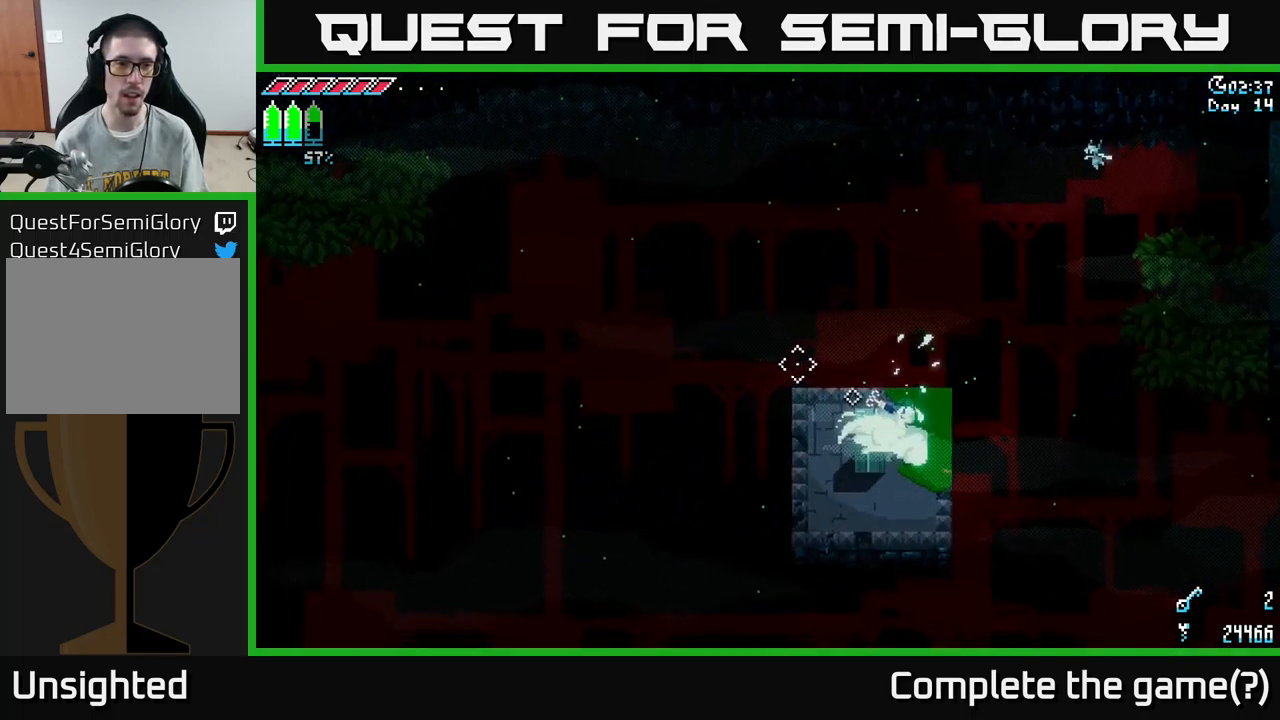
{"buttons": [], "left_stick": "left", "right_stick": "up-left", "events": [[300, "left_stick", "up-left"], [500, "left_stick", "left"]]}
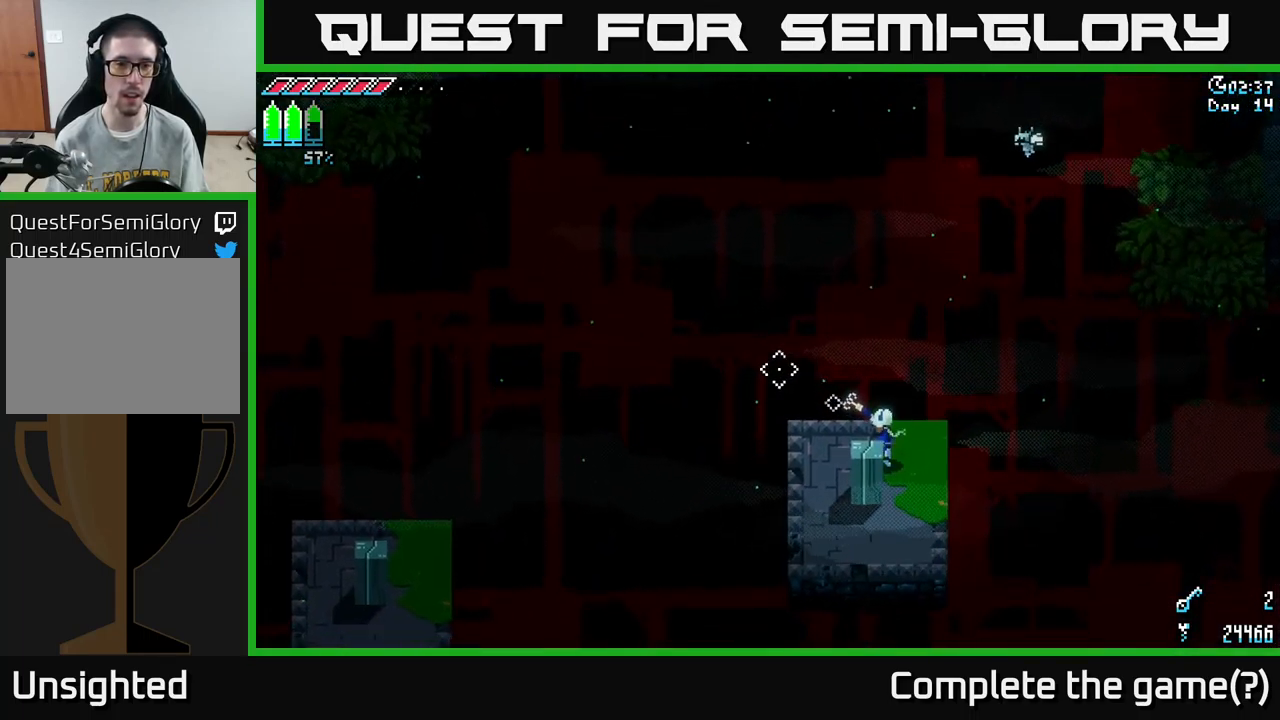
{"buttons": [], "left_stick": "center", "right_stick": "left", "events": [[384, "right_stick", "left"], [484, "left_stick", "center"]]}
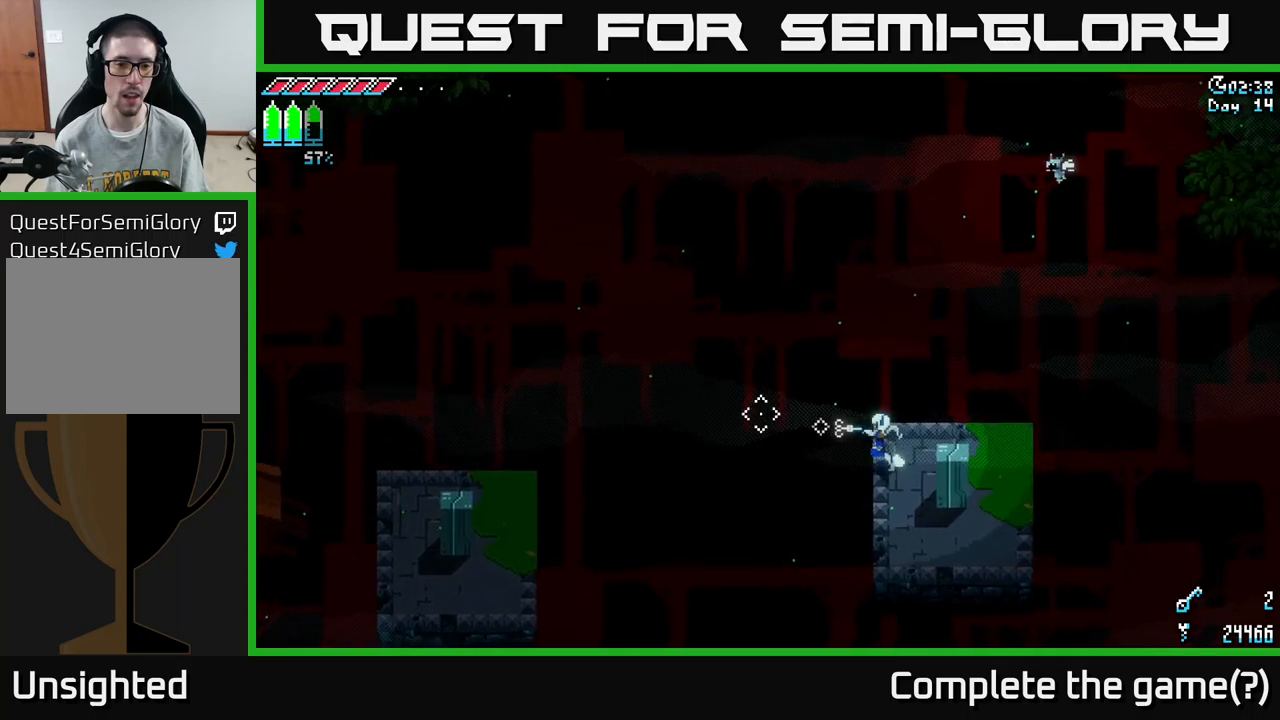
{"buttons": ["L2"], "left_stick": "center", "right_stick": "down-left", "events": [[100, "L2", "down"], [217, "right_stick", "down-left"], [250, "L2", "up"], [450, "L2", "down"]]}
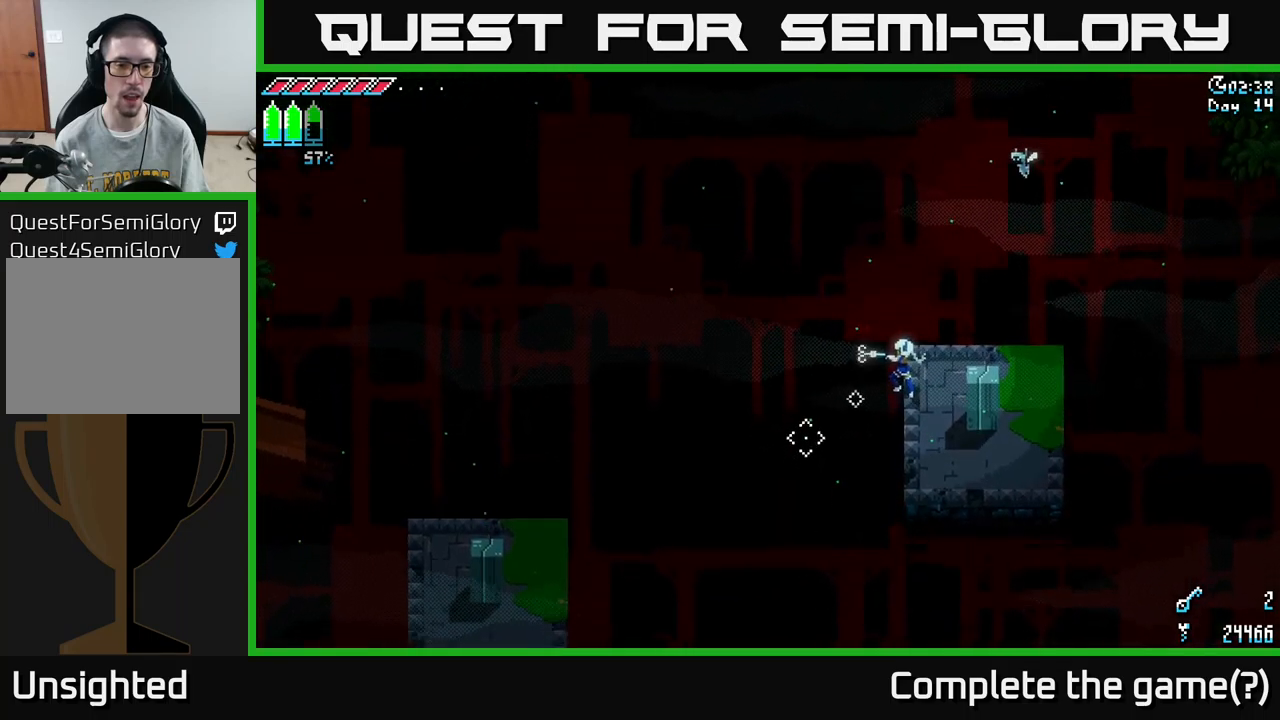
{"buttons": [], "left_stick": "center", "right_stick": "down-left", "events": [[83, "L2", "up"]]}